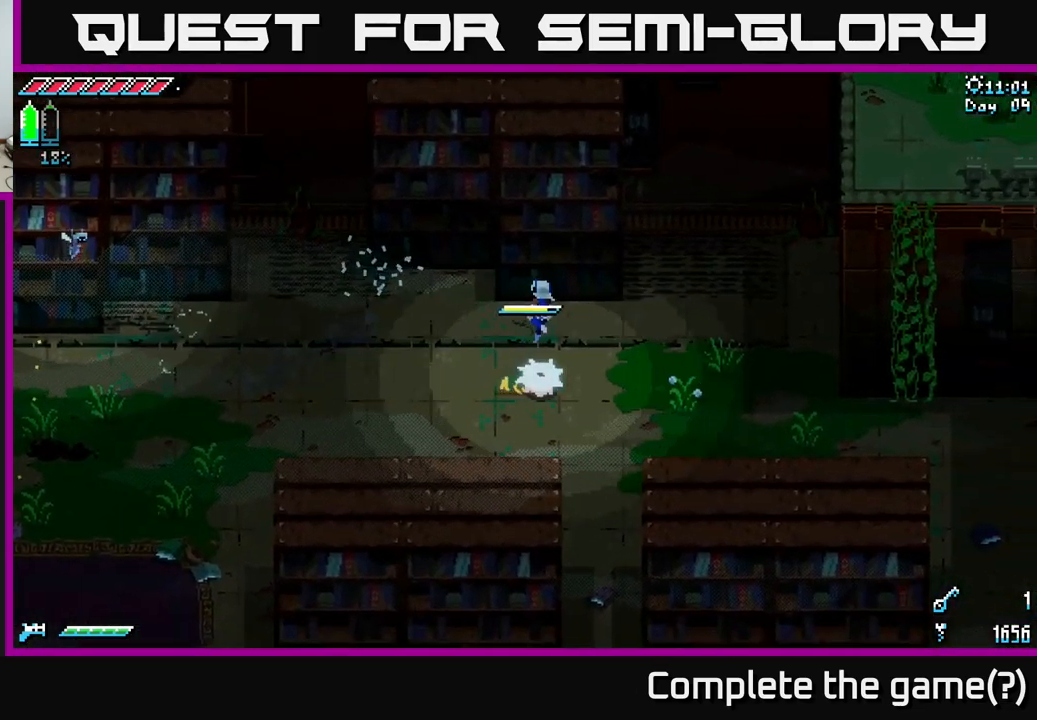
Gameplay with a controller (Xbox layout); each line is a JSON object with the inputs held at the frame after it. "events" lists button and stick changes between this image and that frame as [ms after this image, input, new state], when the widget could be followed in between.
{"buttons": ["X"], "left_stick": "down-right", "right_stick": "center", "events": [[183, "left_stick", "down-right"], [317, "A", "down"], [400, "A", "up"]]}
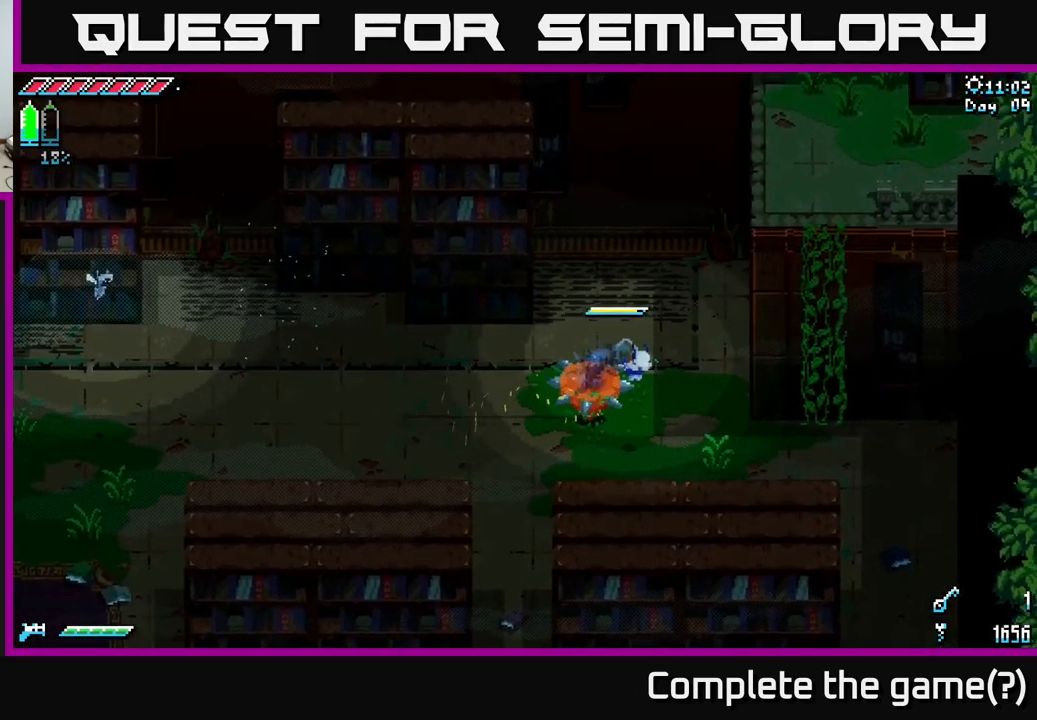
{"buttons": ["X"], "left_stick": "right", "right_stick": "center", "events": [[367, "left_stick", "right"]]}
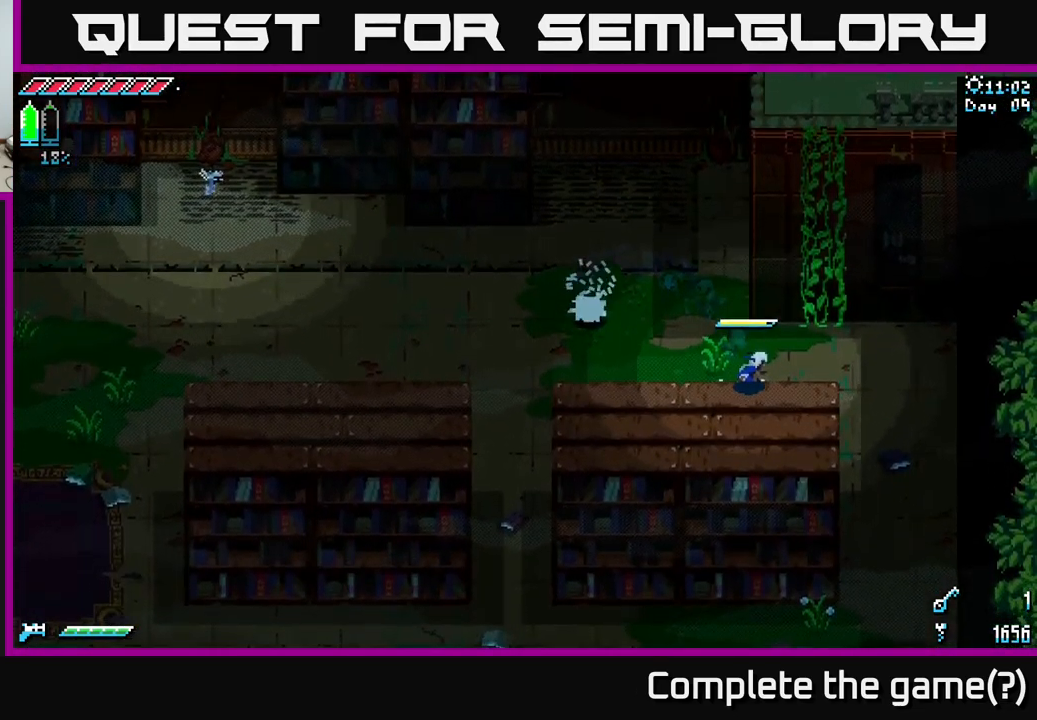
{"buttons": ["X"], "left_stick": "up", "right_stick": "center", "events": [[134, "left_stick", "up-right"], [417, "left_stick", "up"]]}
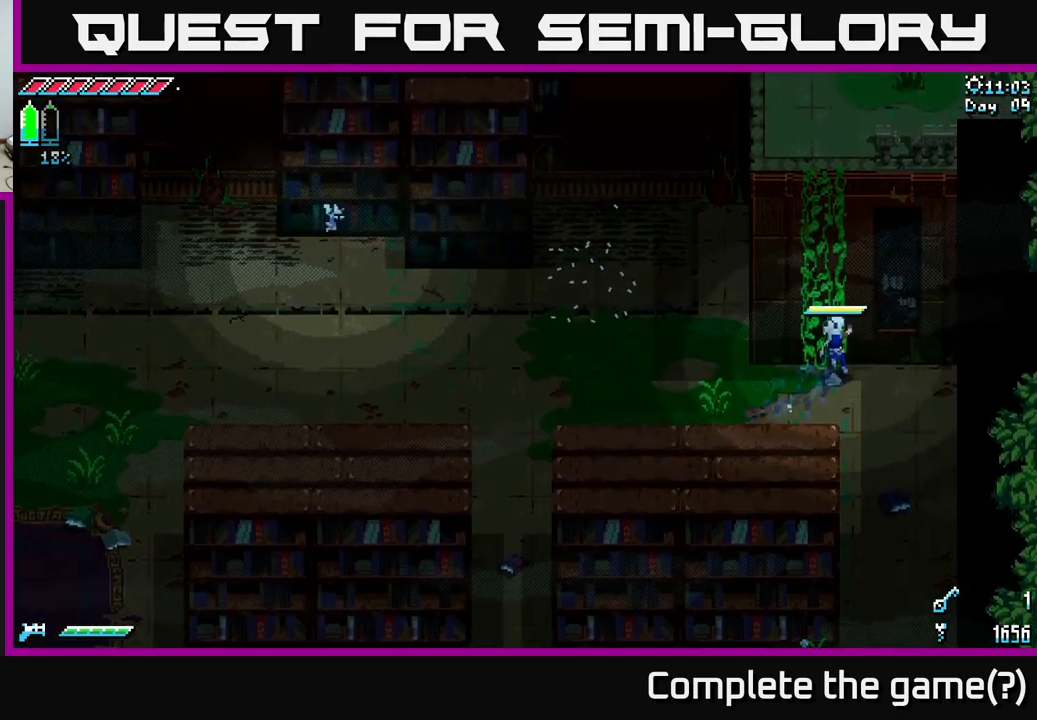
{"buttons": ["X"], "left_stick": "up", "right_stick": "center", "events": [[84, "A", "down"], [200, "A", "up"]]}
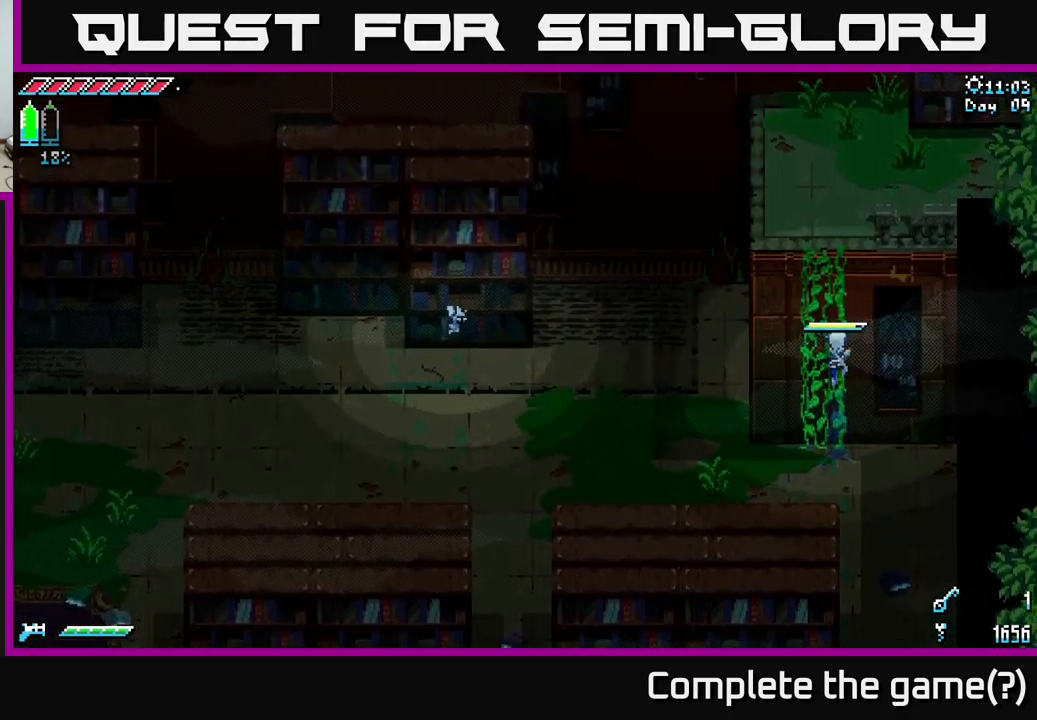
{"buttons": ["X"], "left_stick": "up", "right_stick": "center", "events": []}
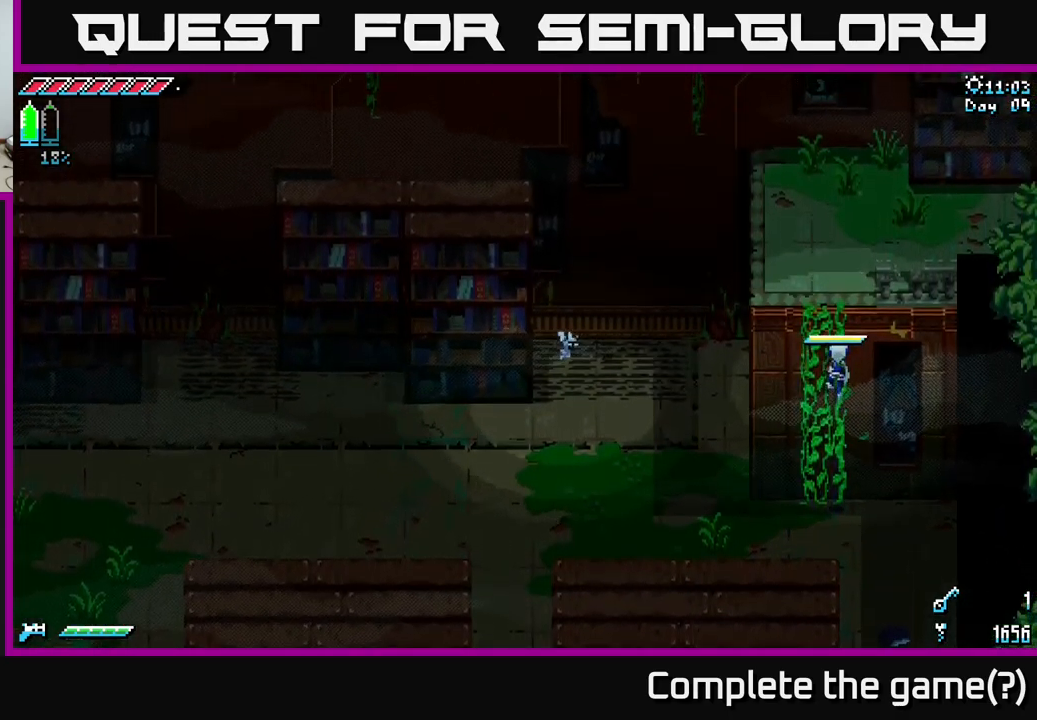
{"buttons": ["X"], "left_stick": "up", "right_stick": "center", "events": []}
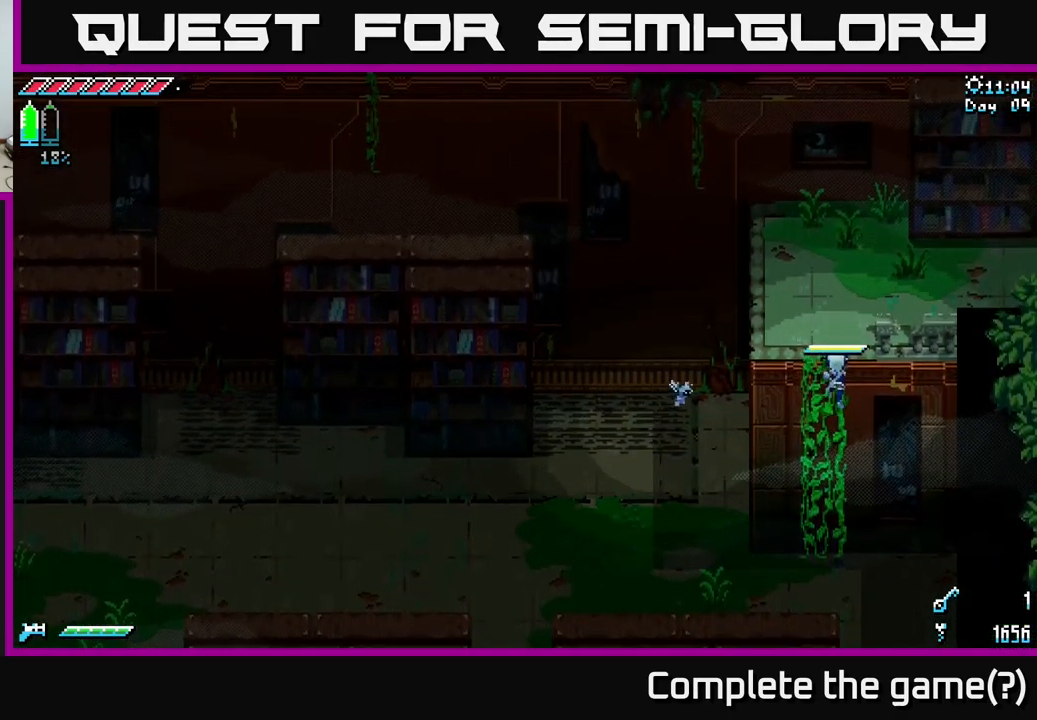
{"buttons": ["X"], "left_stick": "up", "right_stick": "center", "events": []}
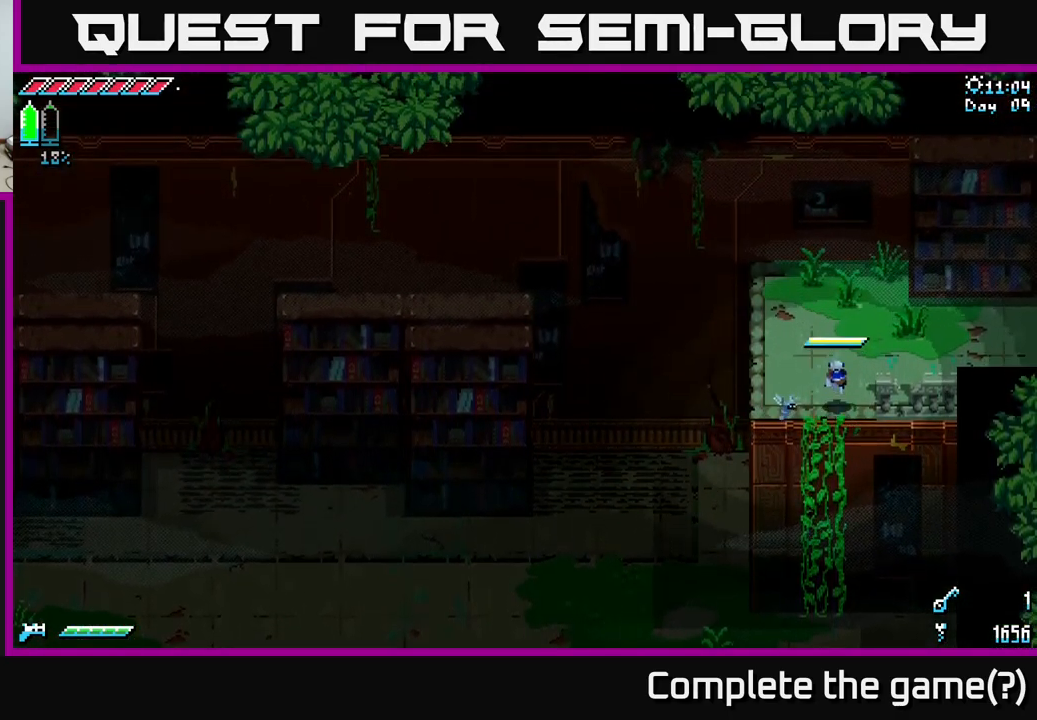
{"buttons": ["X"], "left_stick": "up", "right_stick": "center", "events": []}
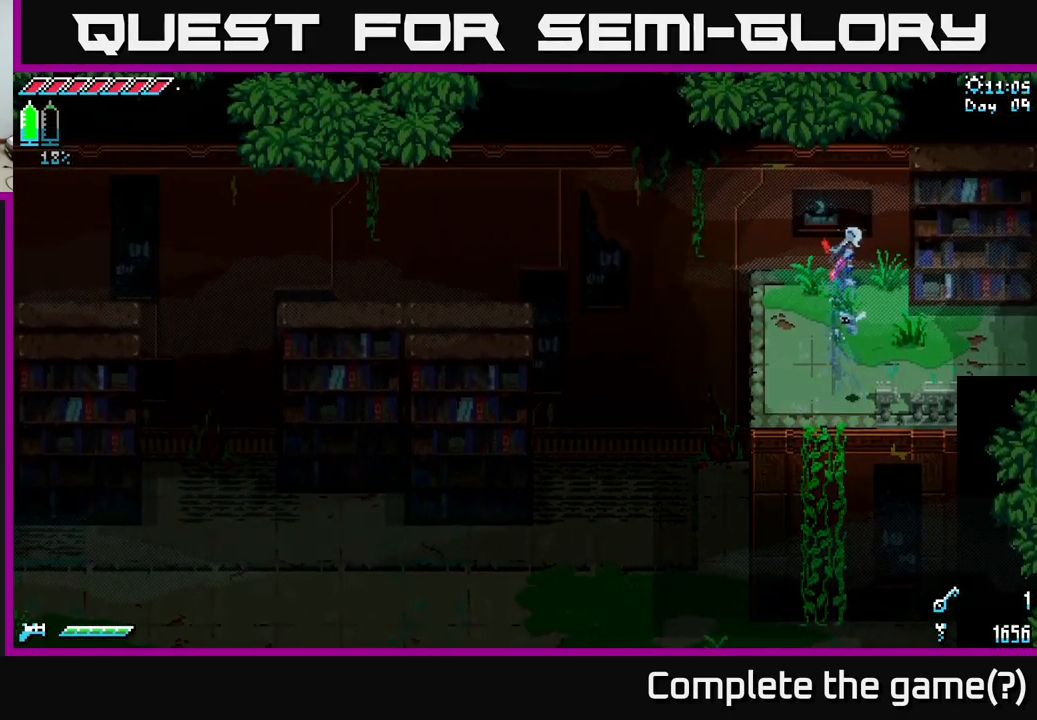
{"buttons": ["X"], "left_stick": "left", "right_stick": "center", "events": [[50, "left_stick", "right"], [367, "left_stick", "left"]]}
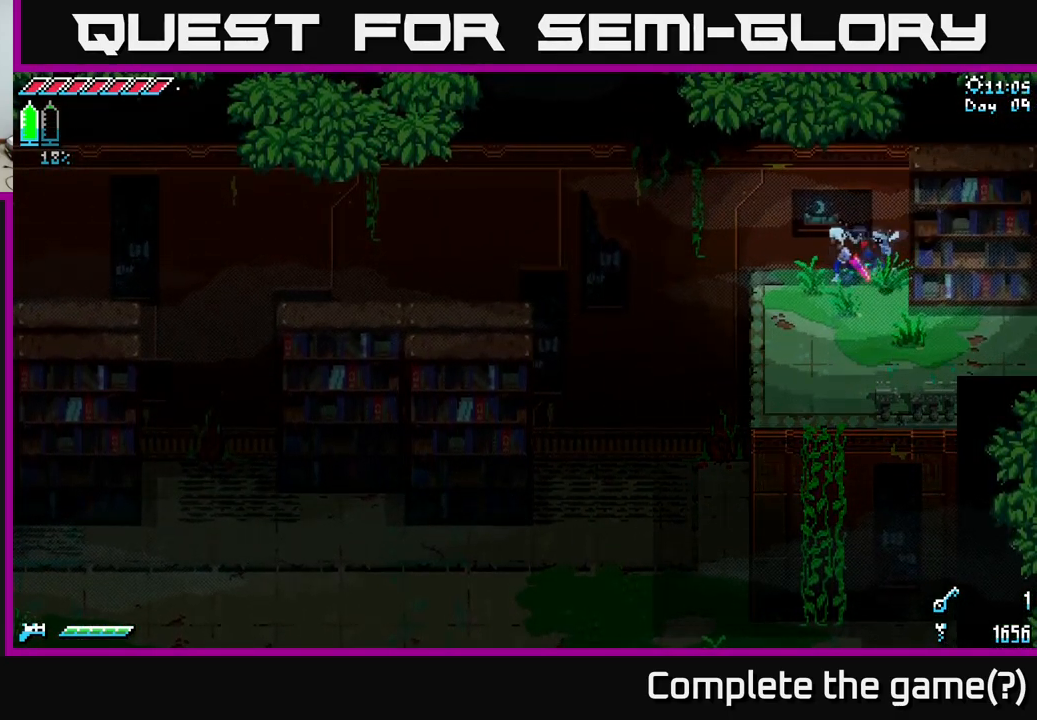
{"buttons": ["A", "X"], "left_stick": "left", "right_stick": "center", "events": [[384, "A", "down"]]}
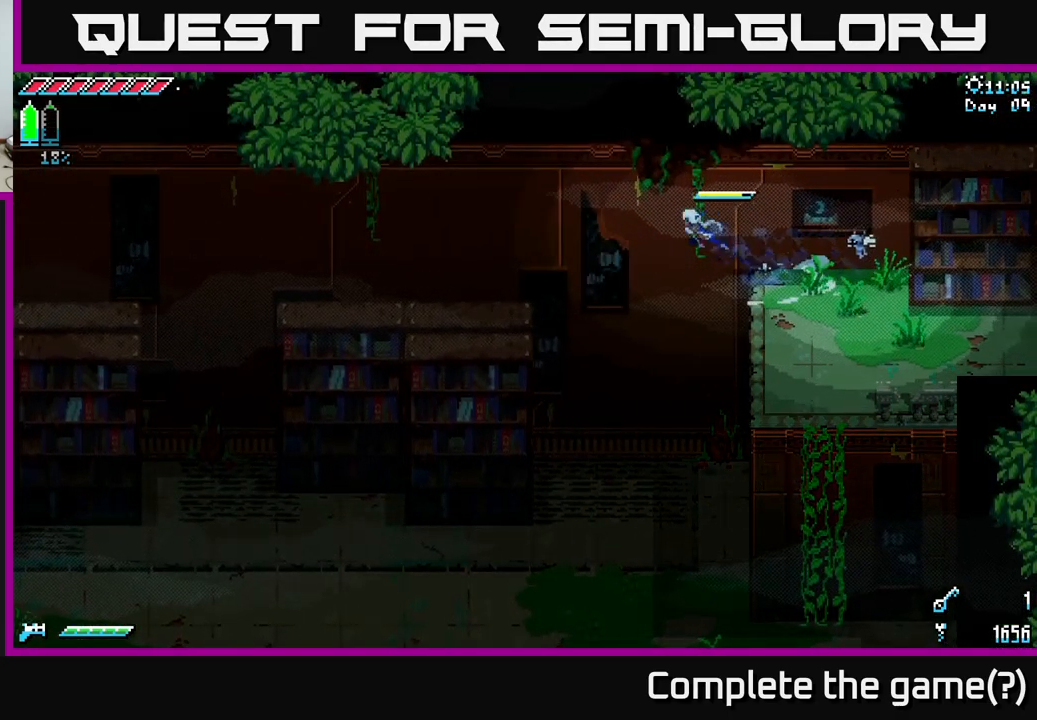
{"buttons": ["X"], "left_stick": "left", "right_stick": "center", "events": [[134, "A", "up"], [184, "A", "down"], [350, "A", "up"]]}
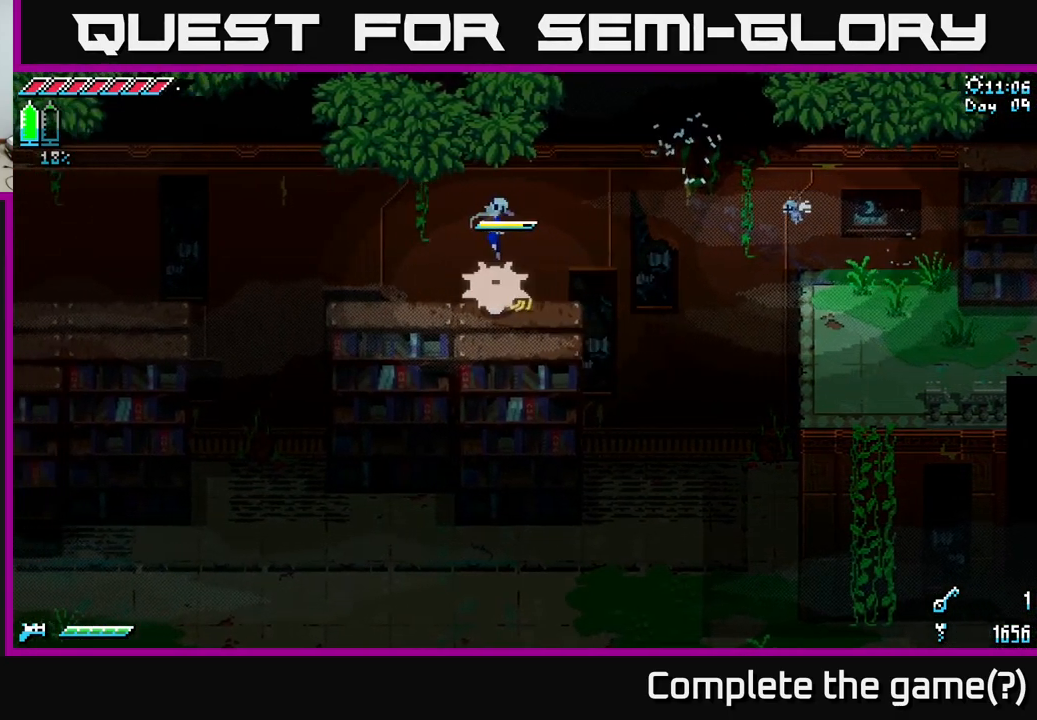
{"buttons": ["A", "X"], "left_stick": "left", "right_stick": "center", "events": [[317, "A", "down"]]}
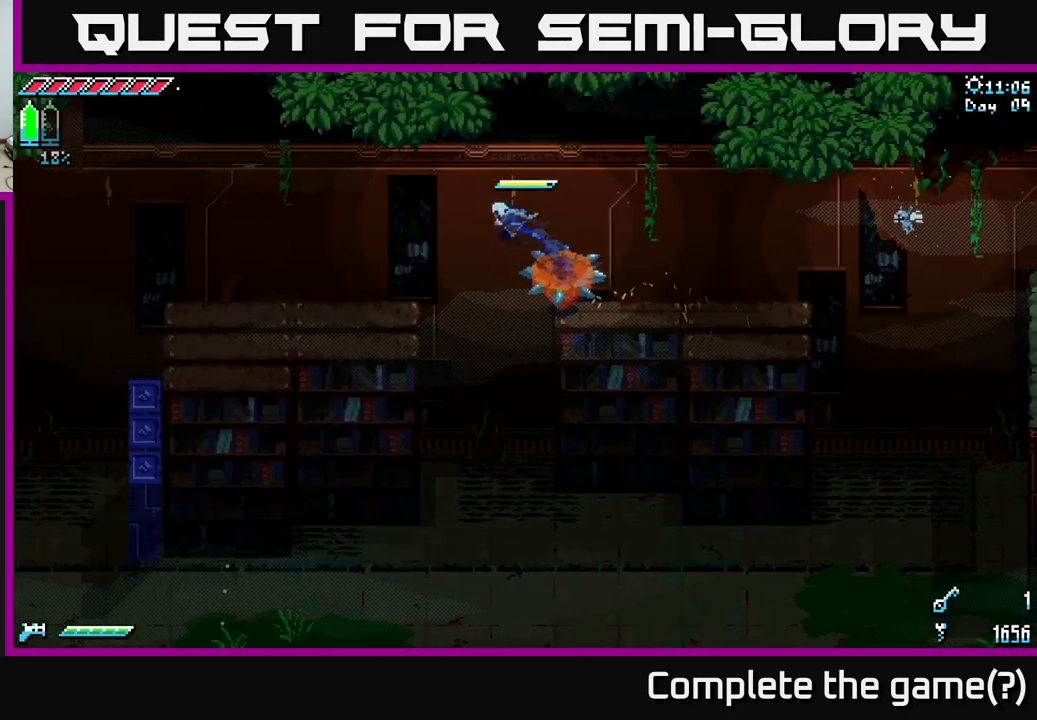
{"buttons": ["X"], "left_stick": "left", "right_stick": "center", "events": [[84, "A", "up"], [251, "A", "down"], [401, "A", "up"]]}
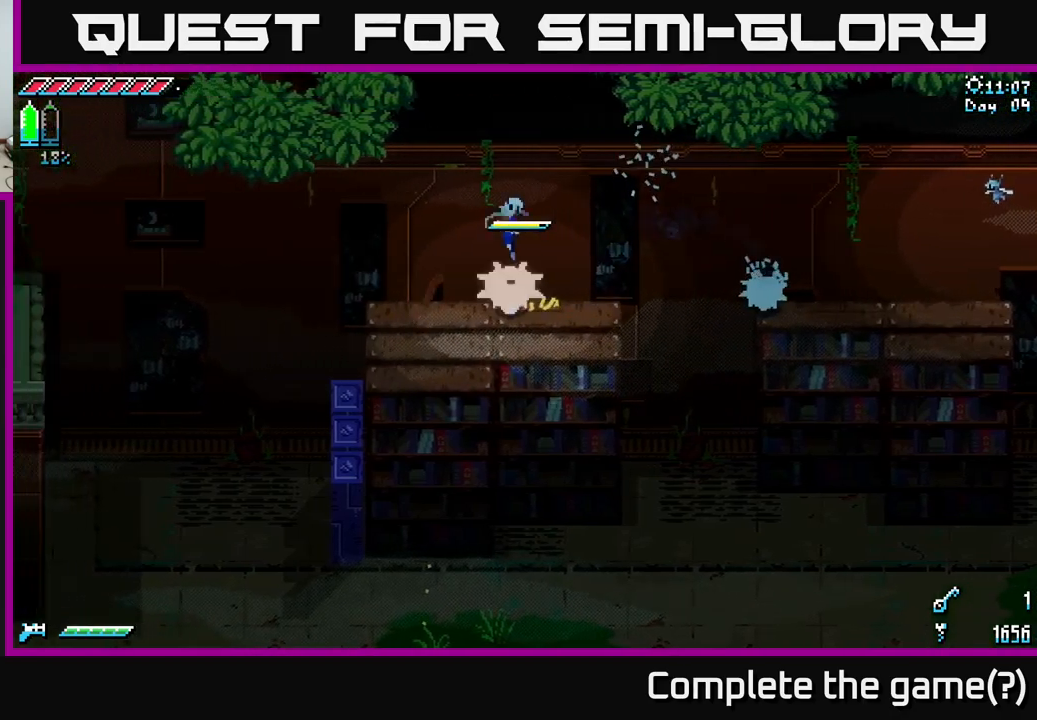
{"buttons": ["A", "X"], "left_stick": "left", "right_stick": "center", "events": [[450, "A", "down"]]}
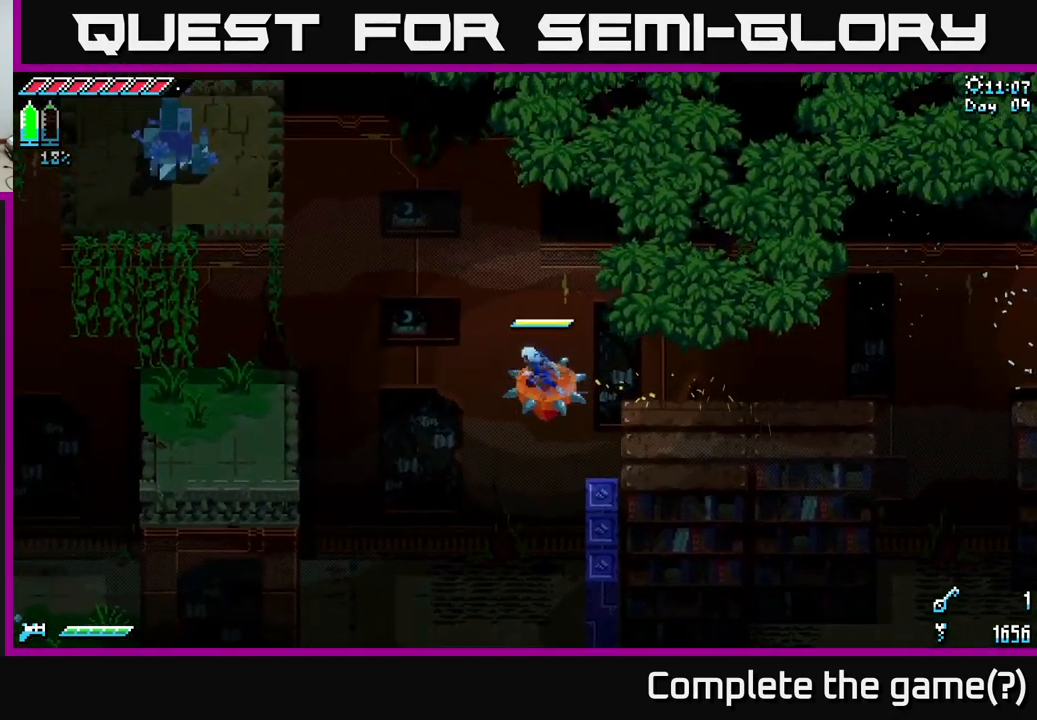
{"buttons": ["A", "X"], "left_stick": "left", "right_stick": "center", "events": [[366, "A", "up"], [450, "A", "down"]]}
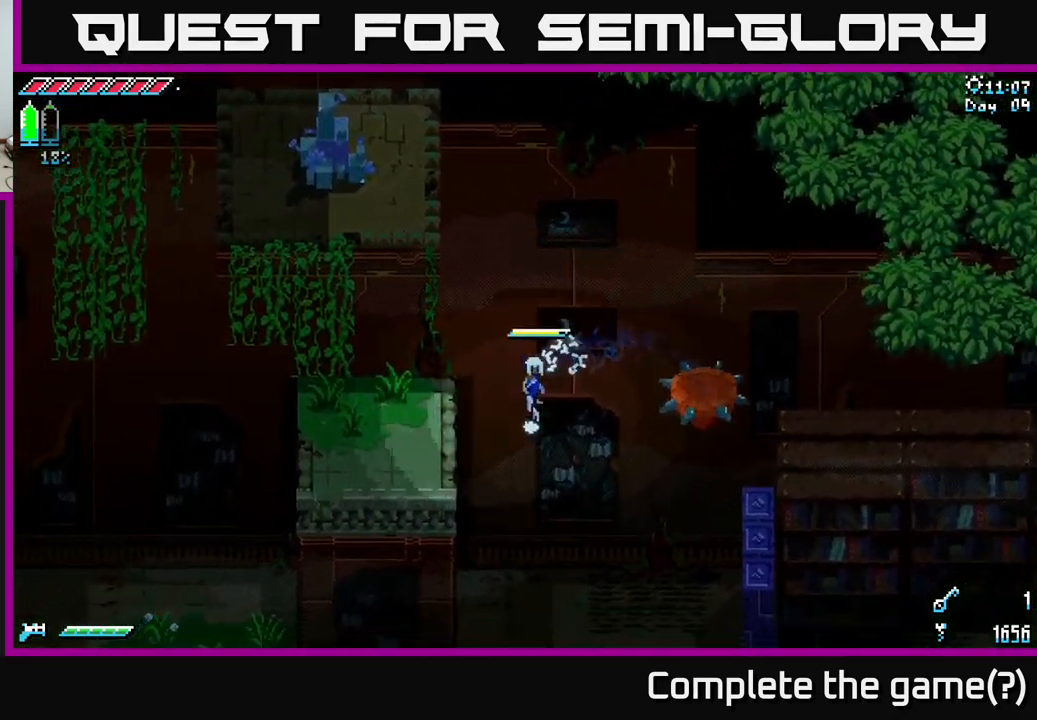
{"buttons": ["A", "X"], "left_stick": "left", "right_stick": "center", "events": [[83, "A", "up"], [183, "A", "down"], [383, "A", "up"], [466, "A", "down"]]}
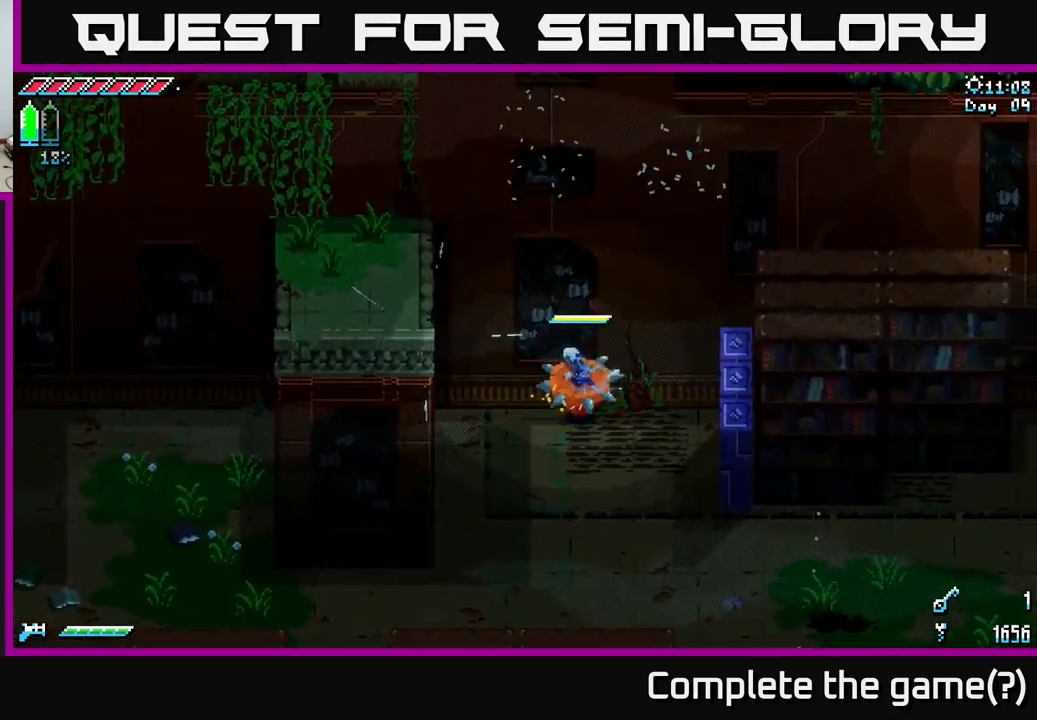
{"buttons": ["A", "X"], "left_stick": "up-left", "right_stick": "center", "events": [[100, "A", "up"], [150, "left_stick", "up-left"], [200, "A", "down"], [383, "A", "up"], [483, "A", "down"]]}
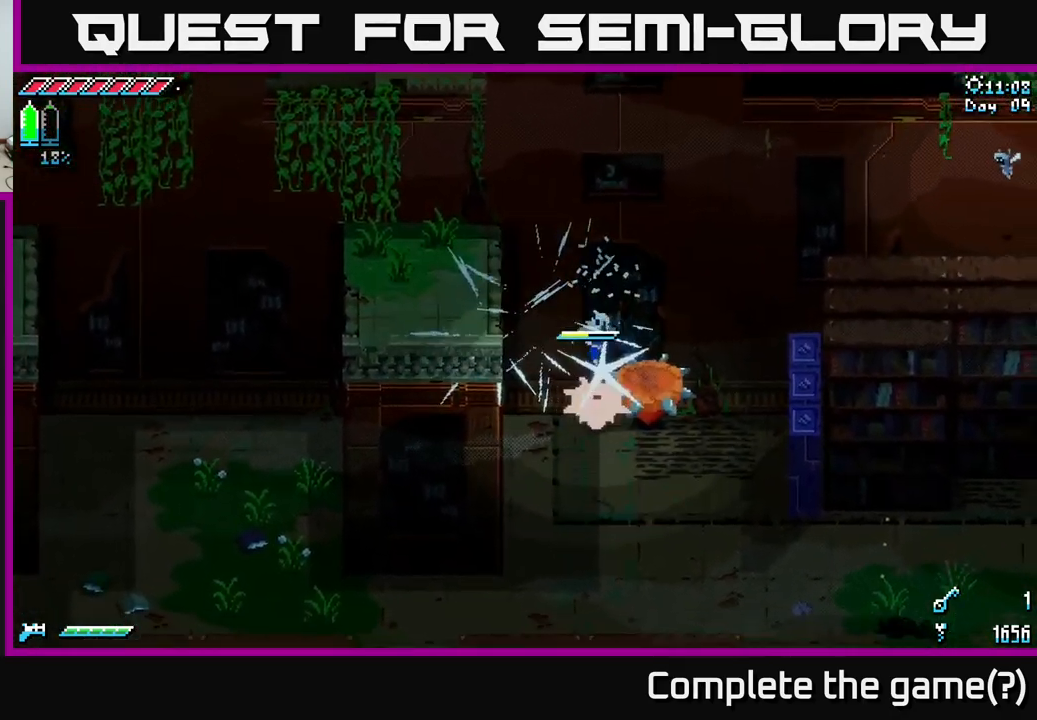
{"buttons": [], "left_stick": "center", "right_stick": "center", "events": [[150, "A", "up"], [266, "X", "up"], [283, "X", "down"], [300, "A", "down"], [300, "X", "up"], [416, "A", "up"], [483, "left_stick", "center"]]}
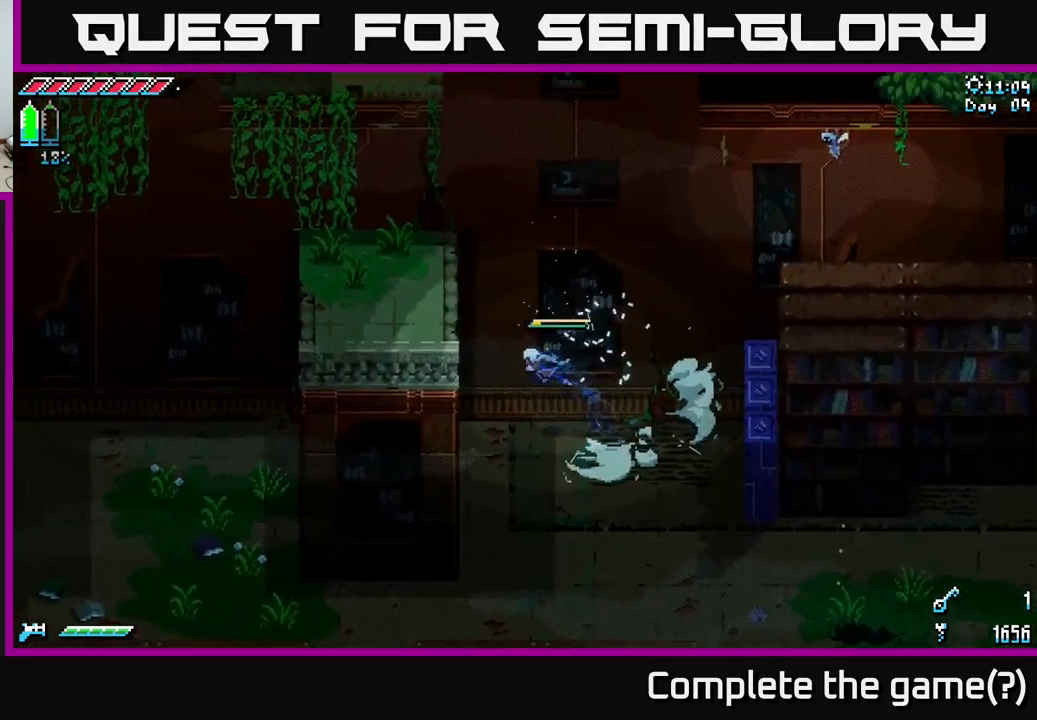
{"buttons": [], "left_stick": "center", "right_stick": "center", "events": [[200, "left_stick", "down-left"], [366, "left_stick", "center"]]}
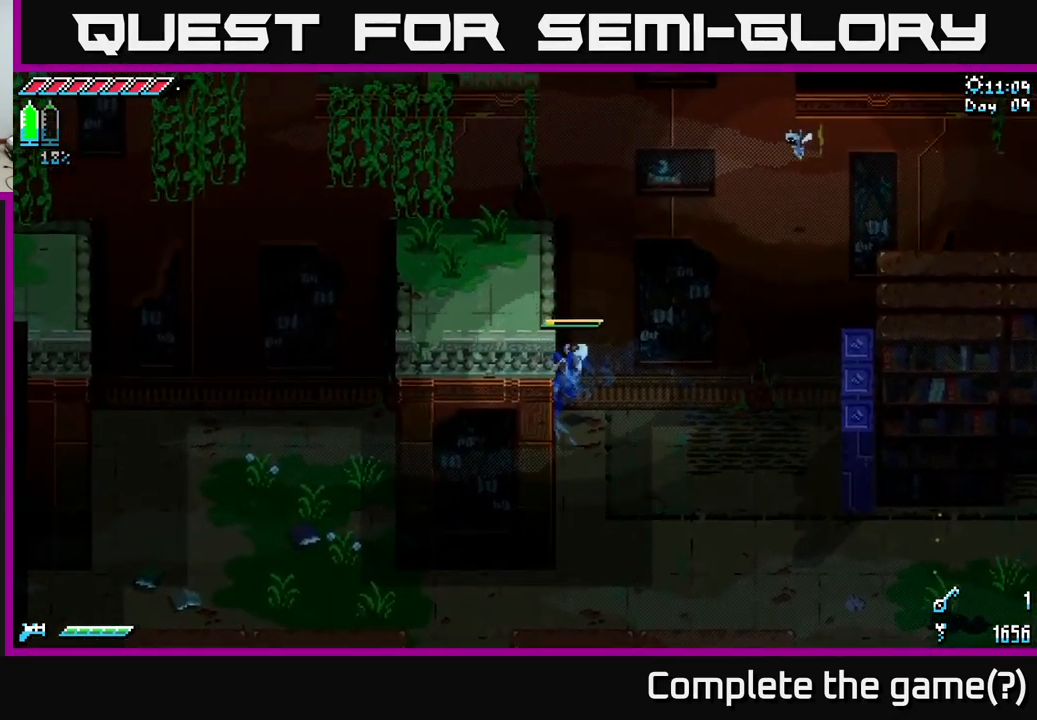
{"buttons": [], "left_stick": "right", "right_stick": "center", "events": [[66, "left_stick", "down"], [283, "left_stick", "down-right"], [383, "left_stick", "right"]]}
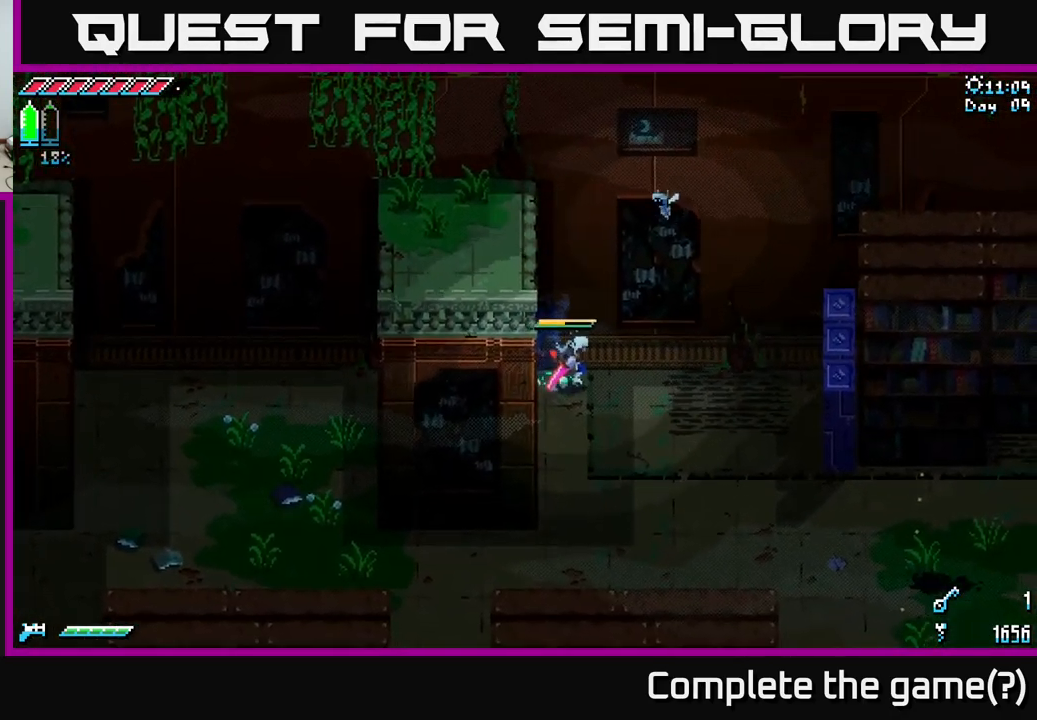
{"buttons": [], "left_stick": "center", "right_stick": "center", "events": [[133, "left_stick", "center"]]}
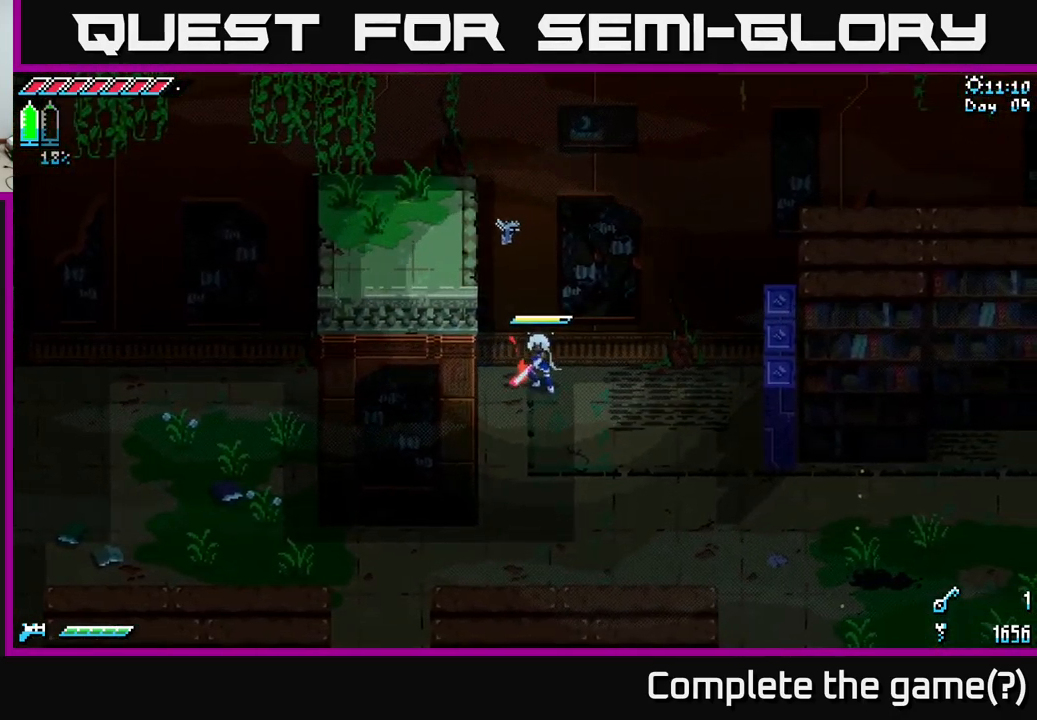
{"buttons": ["X"], "left_stick": "down", "right_stick": "center", "events": [[16, "X", "down"], [16, "left_stick", "down-right"], [416, "left_stick", "down"]]}
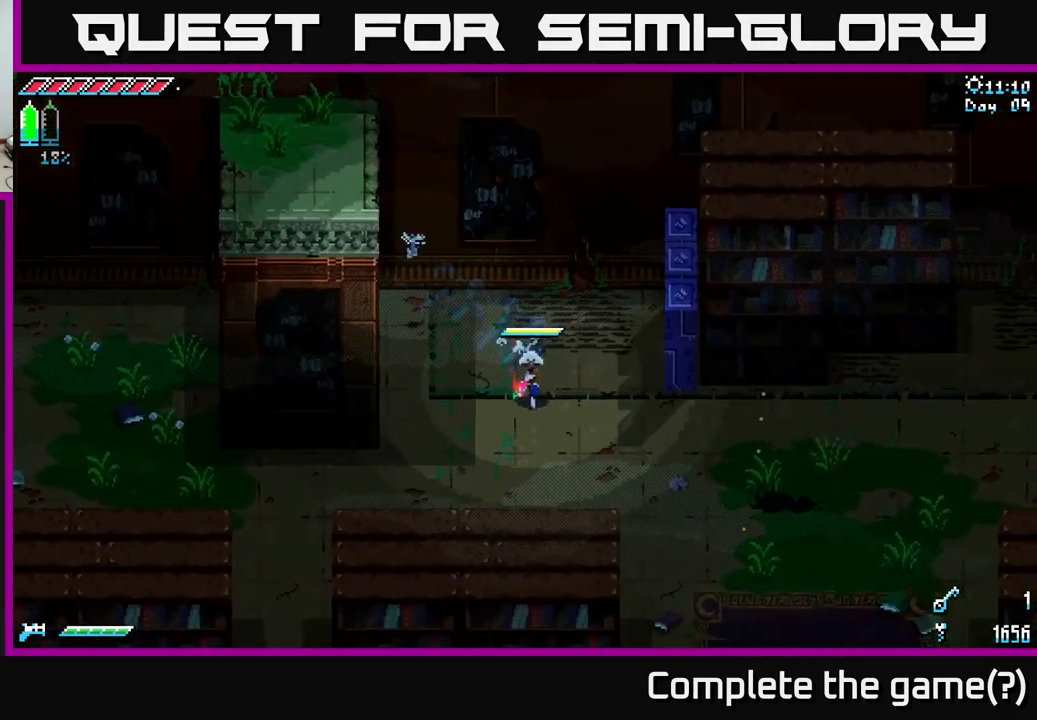
{"buttons": ["X"], "left_stick": "down", "right_stick": "center", "events": []}
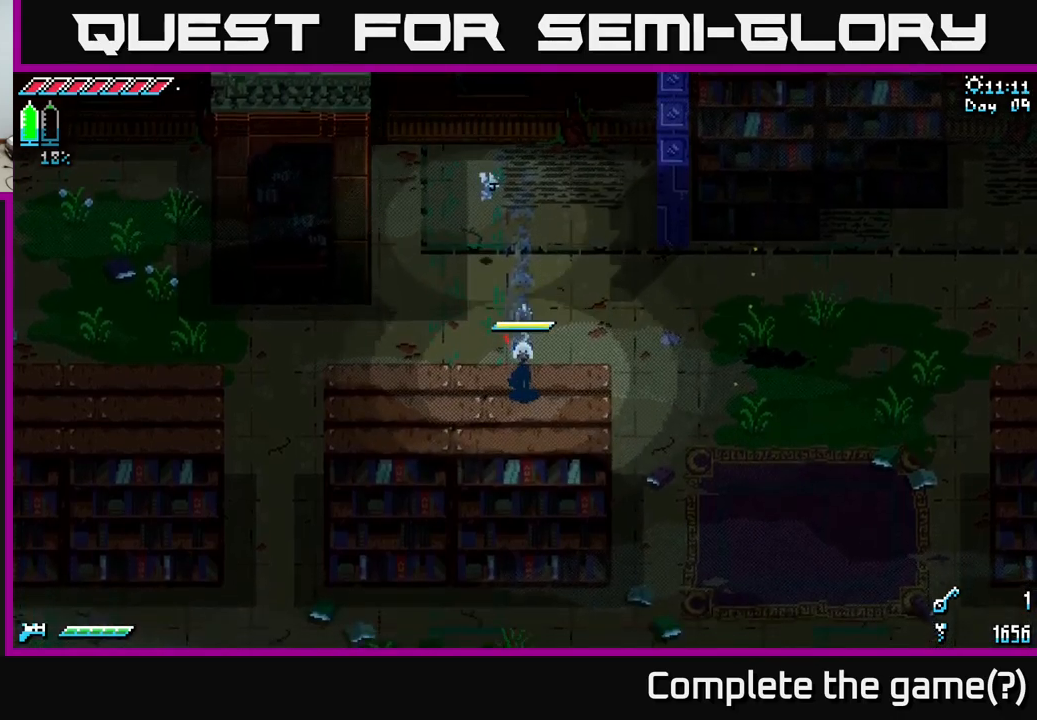
{"buttons": ["X"], "left_stick": "up", "right_stick": "center", "events": [[117, "left_stick", "center"], [167, "left_stick", "up"], [250, "A", "down"], [400, "A", "up"]]}
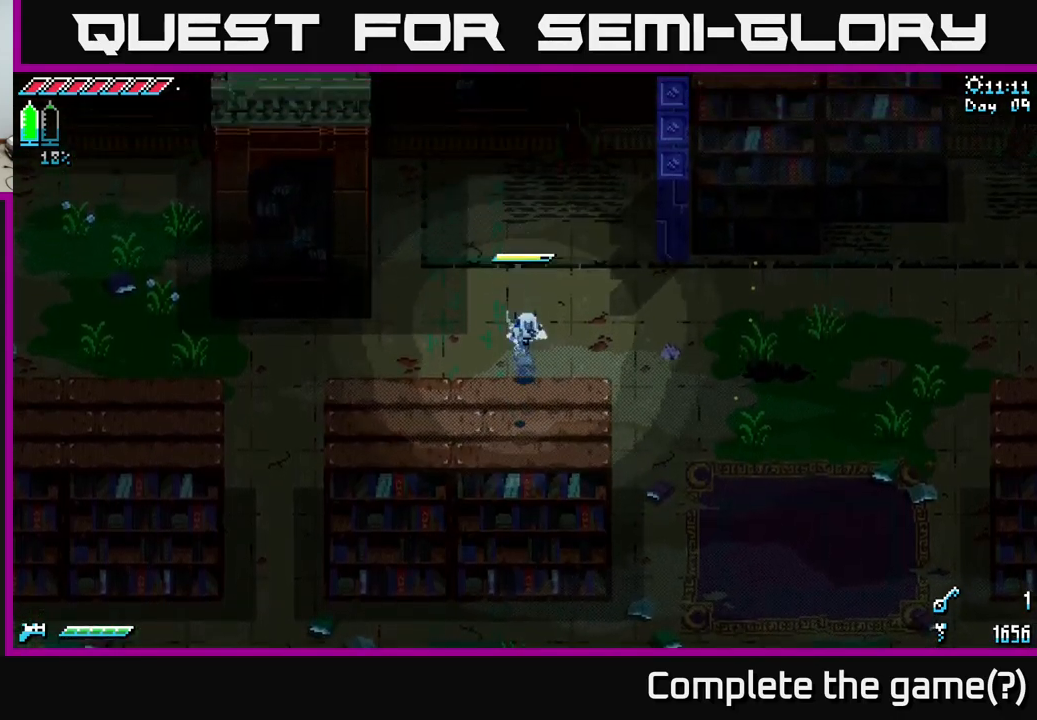
{"buttons": ["A", "X"], "left_stick": "up", "right_stick": "center", "events": [[17, "A", "down"], [167, "A", "up"], [383, "A", "down"]]}
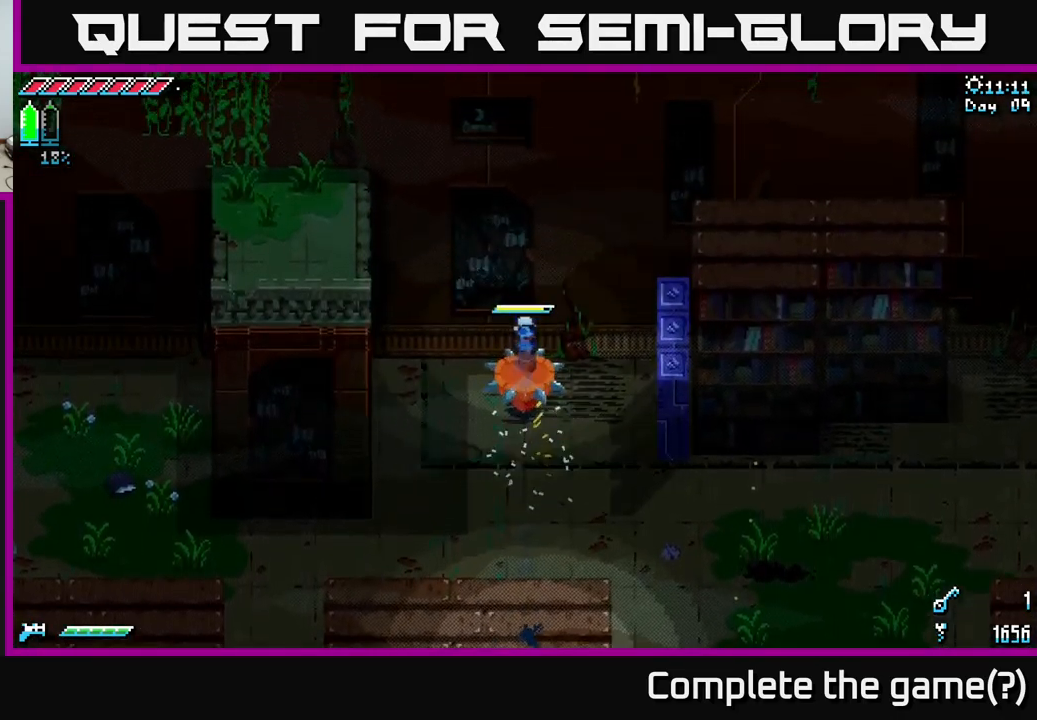
{"buttons": ["X"], "left_stick": "up", "right_stick": "center", "events": [[67, "A", "up"], [217, "A", "down"], [367, "A", "up"]]}
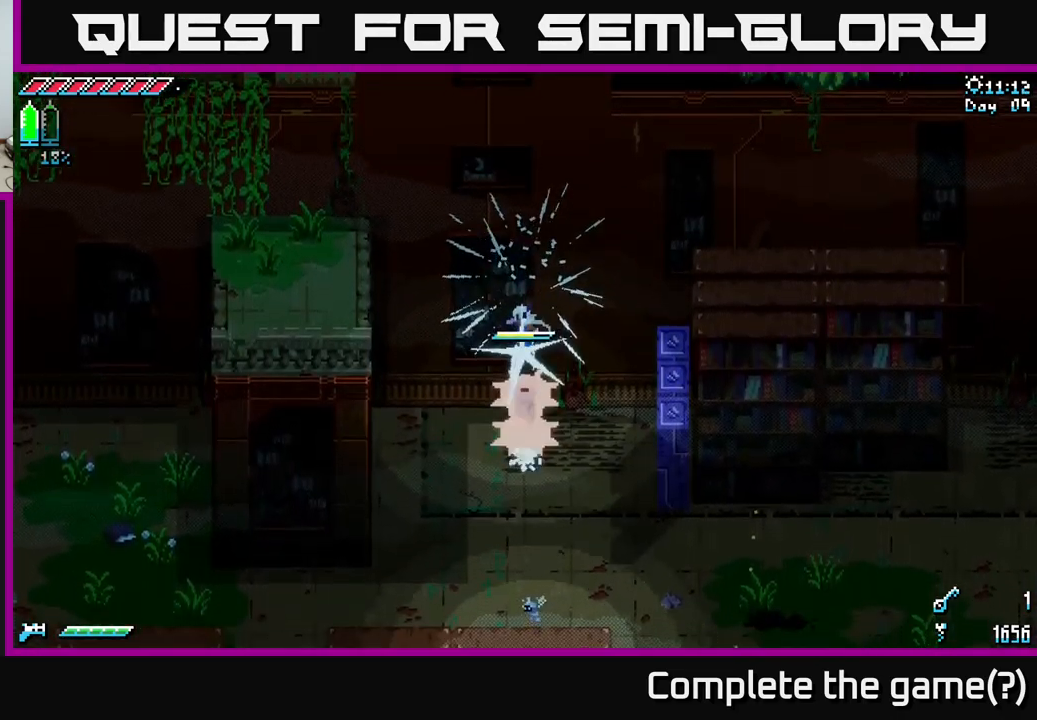
{"buttons": ["X"], "left_stick": "down", "right_stick": "center", "events": [[133, "A", "down"], [317, "A", "up"], [483, "left_stick", "down"]]}
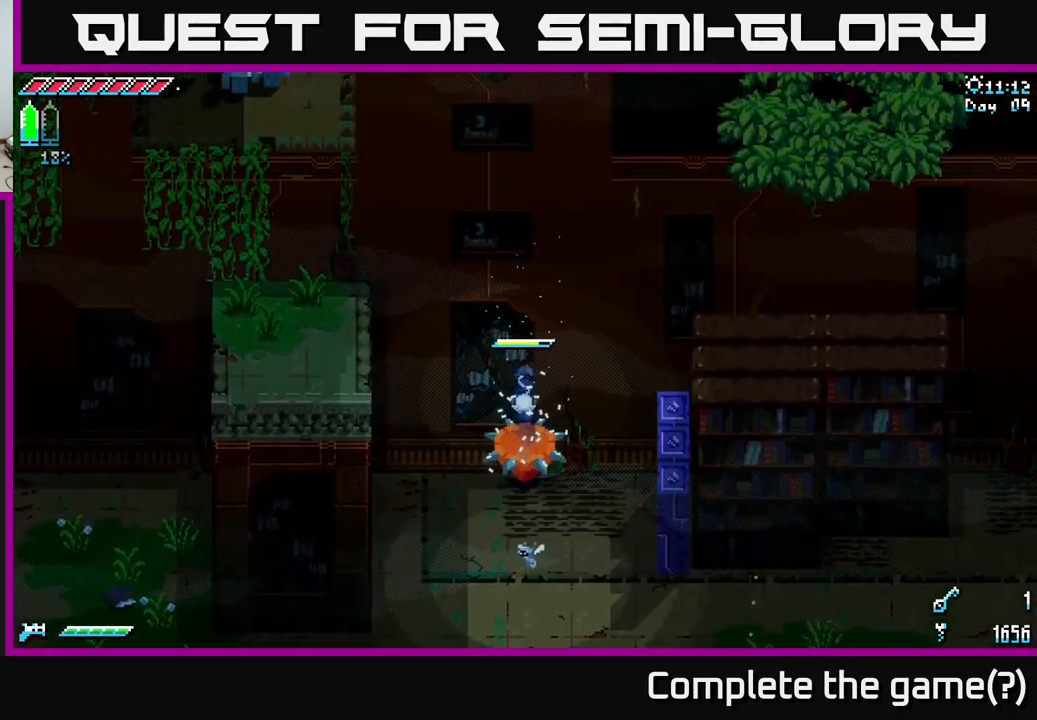
{"buttons": [], "left_stick": "down", "right_stick": "center", "events": [[433, "X", "up"]]}
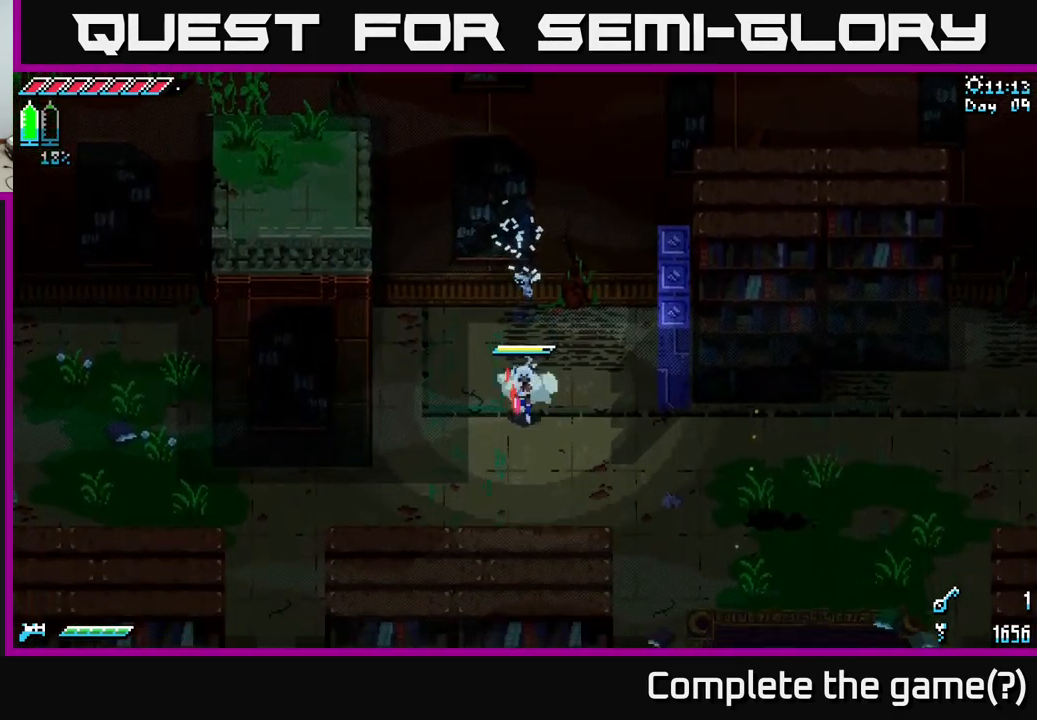
{"buttons": ["X"], "left_stick": "down-left", "right_stick": "center", "events": [[50, "X", "down"], [500, "left_stick", "down-left"]]}
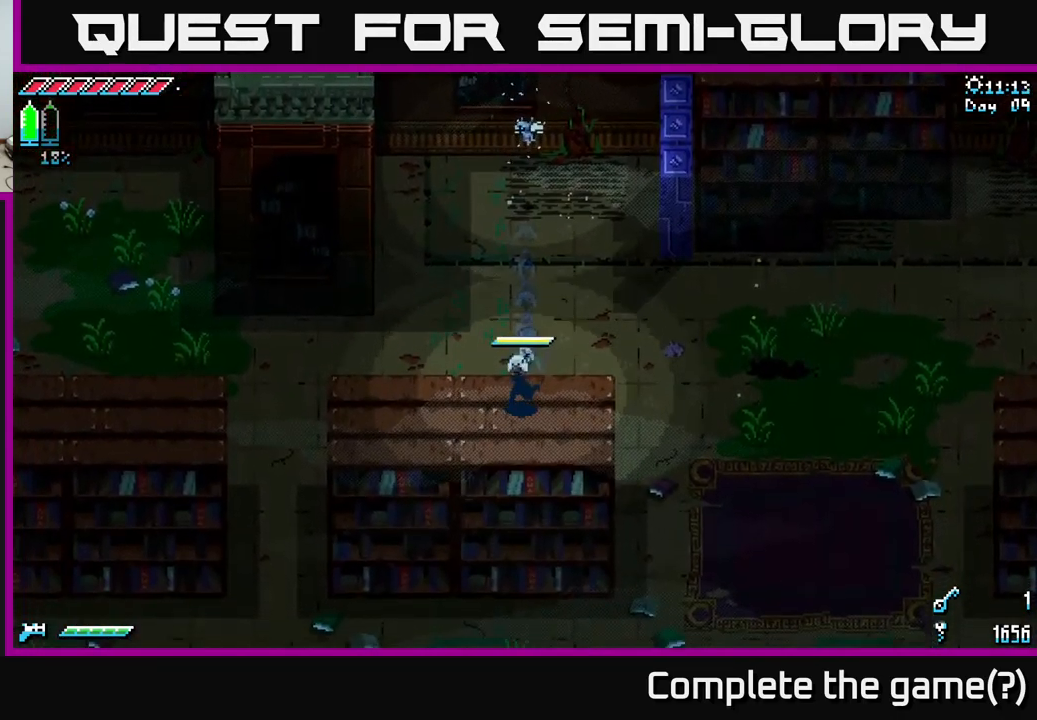
{"buttons": ["X"], "left_stick": "up", "right_stick": "center", "events": [[300, "left_stick", "center"], [350, "left_stick", "up"]]}